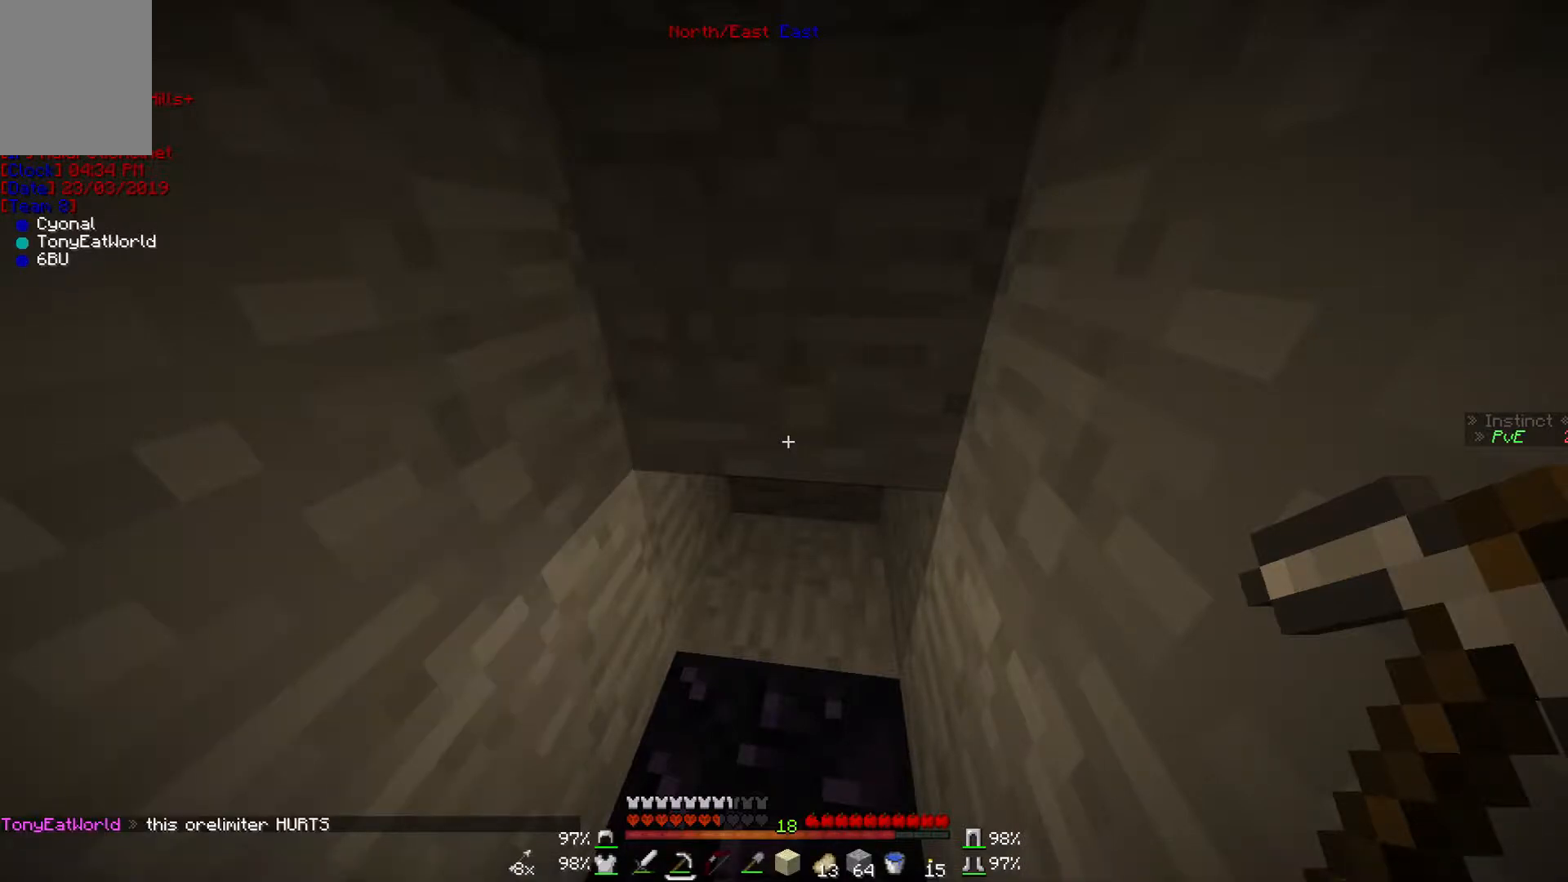
Gameplay with keyboard and mouse; each line is a JSON object with the keys and mouse buttons held at the frame after it. "events" lists presses ("down") and releases ("up") of "a", "d", "s", "w", "mouse_left" and "mouse_right" between this image and that frame as [ms after this image, input, new state], when the widget could be followed in between. "mouse_left", "mouse_right" = the "left", "right" buttons of the "mouse" list. No other keys are recorded. Fast repeated clicks can show as one long hold. Mouse movement is not recorded.
{"keys": [], "mouse": ["left"], "events": [[500, "mouse_left", "down"]]}
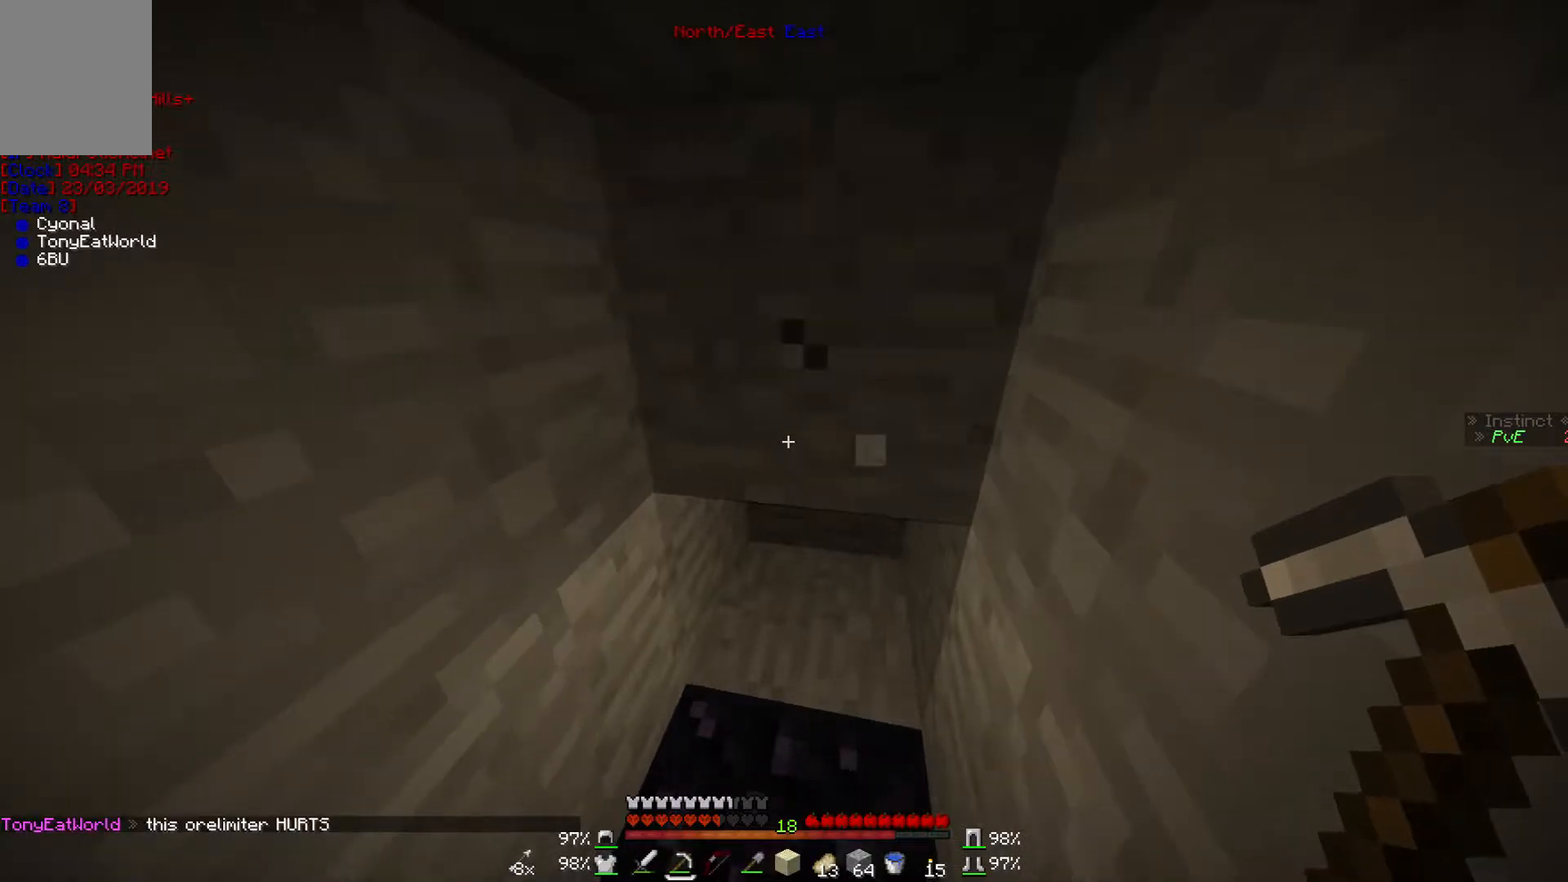
{"keys": ["w"], "mouse": ["left"], "events": [[367, "w", "down"]]}
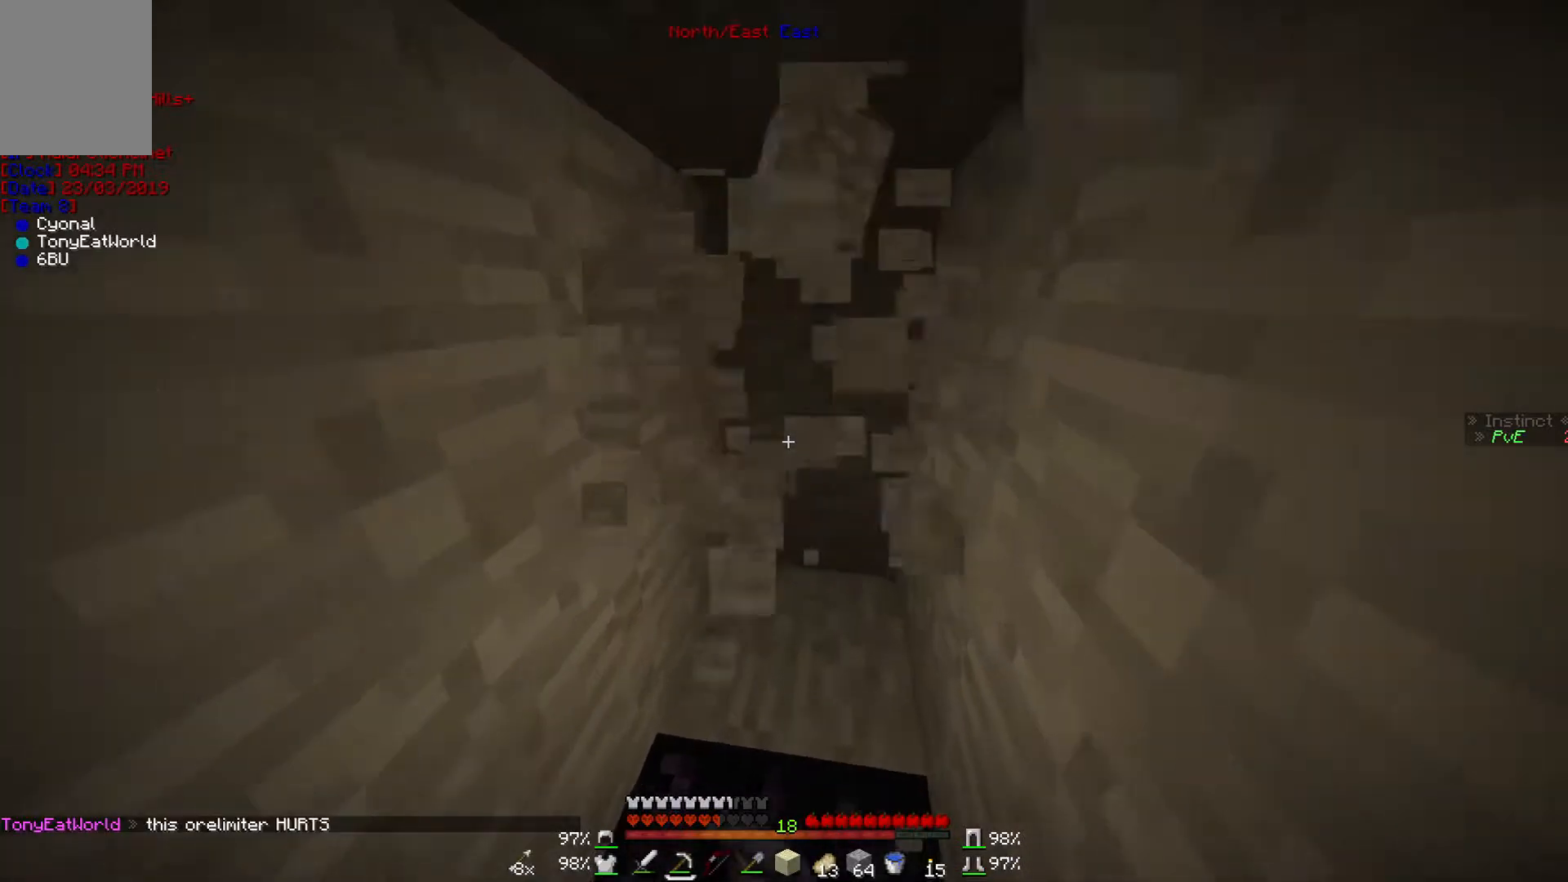
{"keys": [], "mouse": ["left"], "events": [[100, "w", "up"]]}
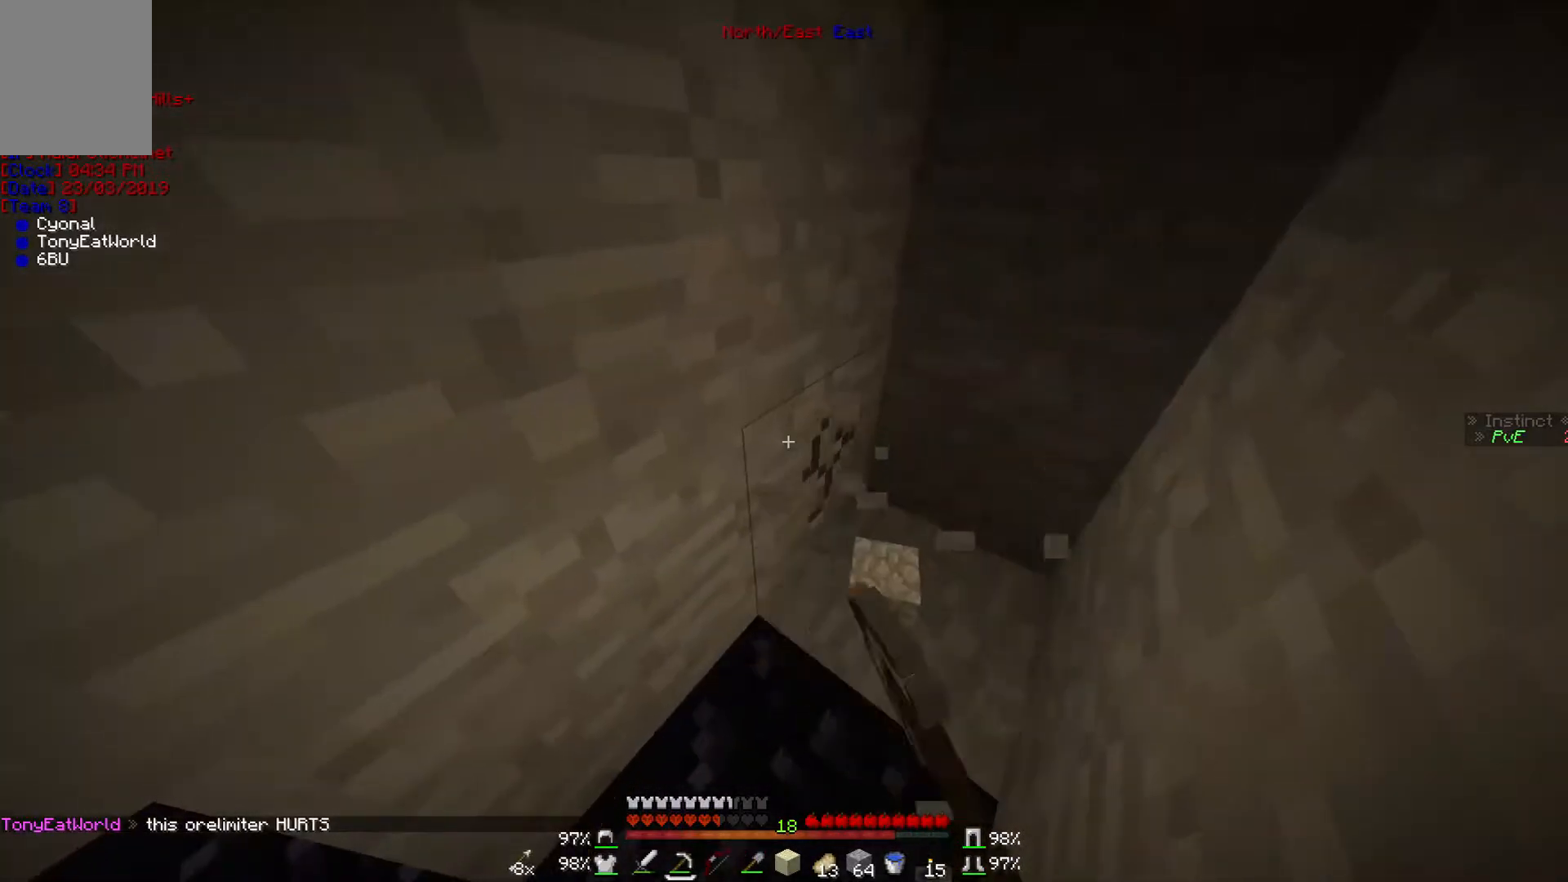
{"keys": ["d", "w"], "mouse": ["left"], "events": [[67, "d", "down"], [267, "w", "down"]]}
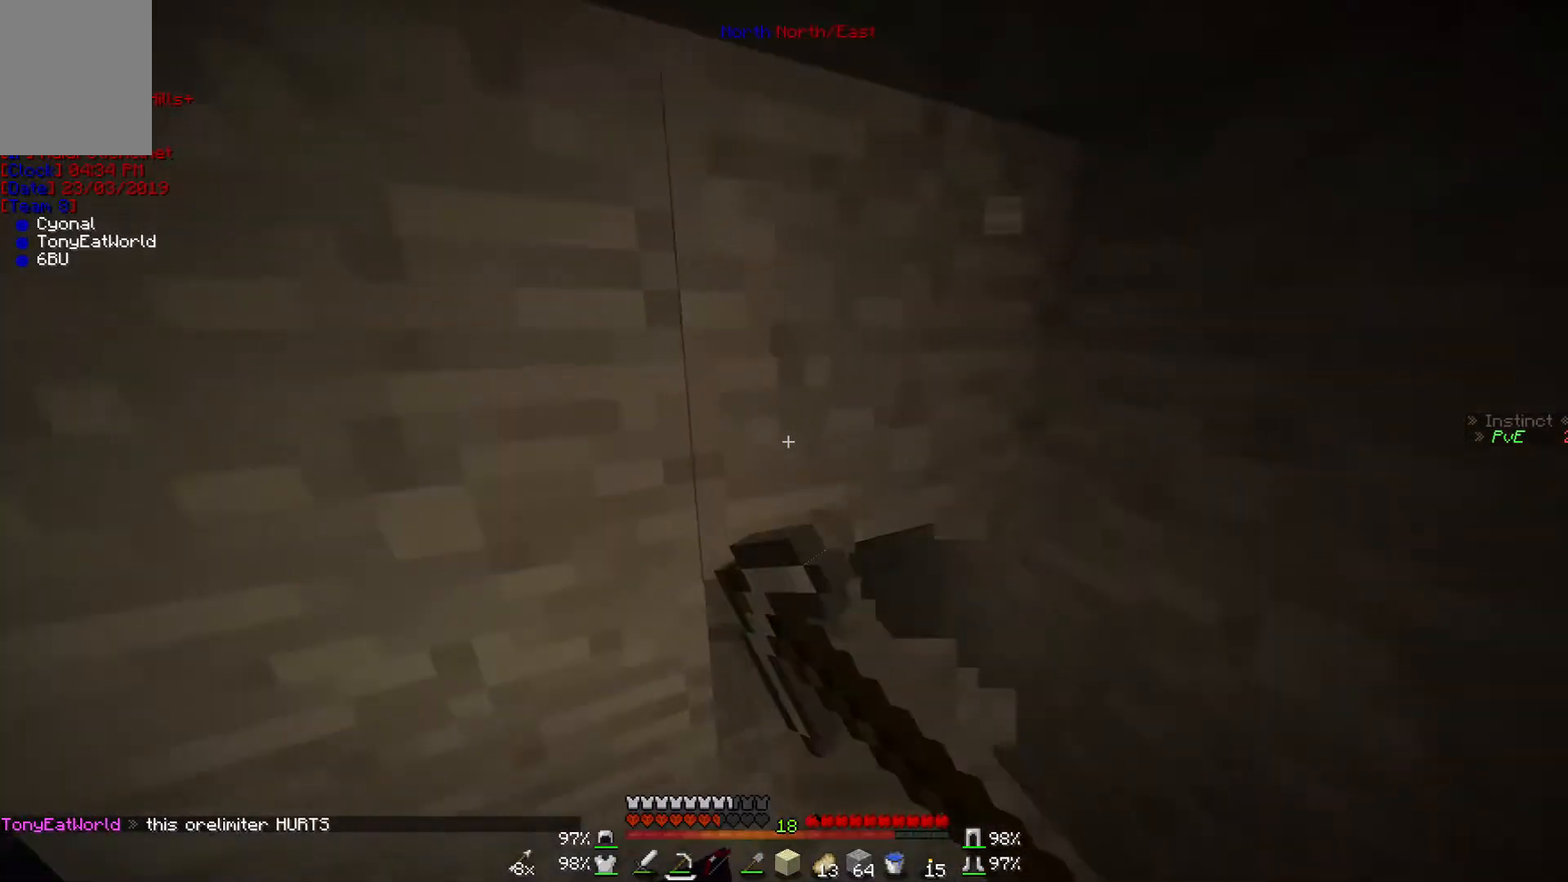
{"keys": [], "mouse": ["left"], "events": [[167, "d", "up"], [167, "w", "up"]]}
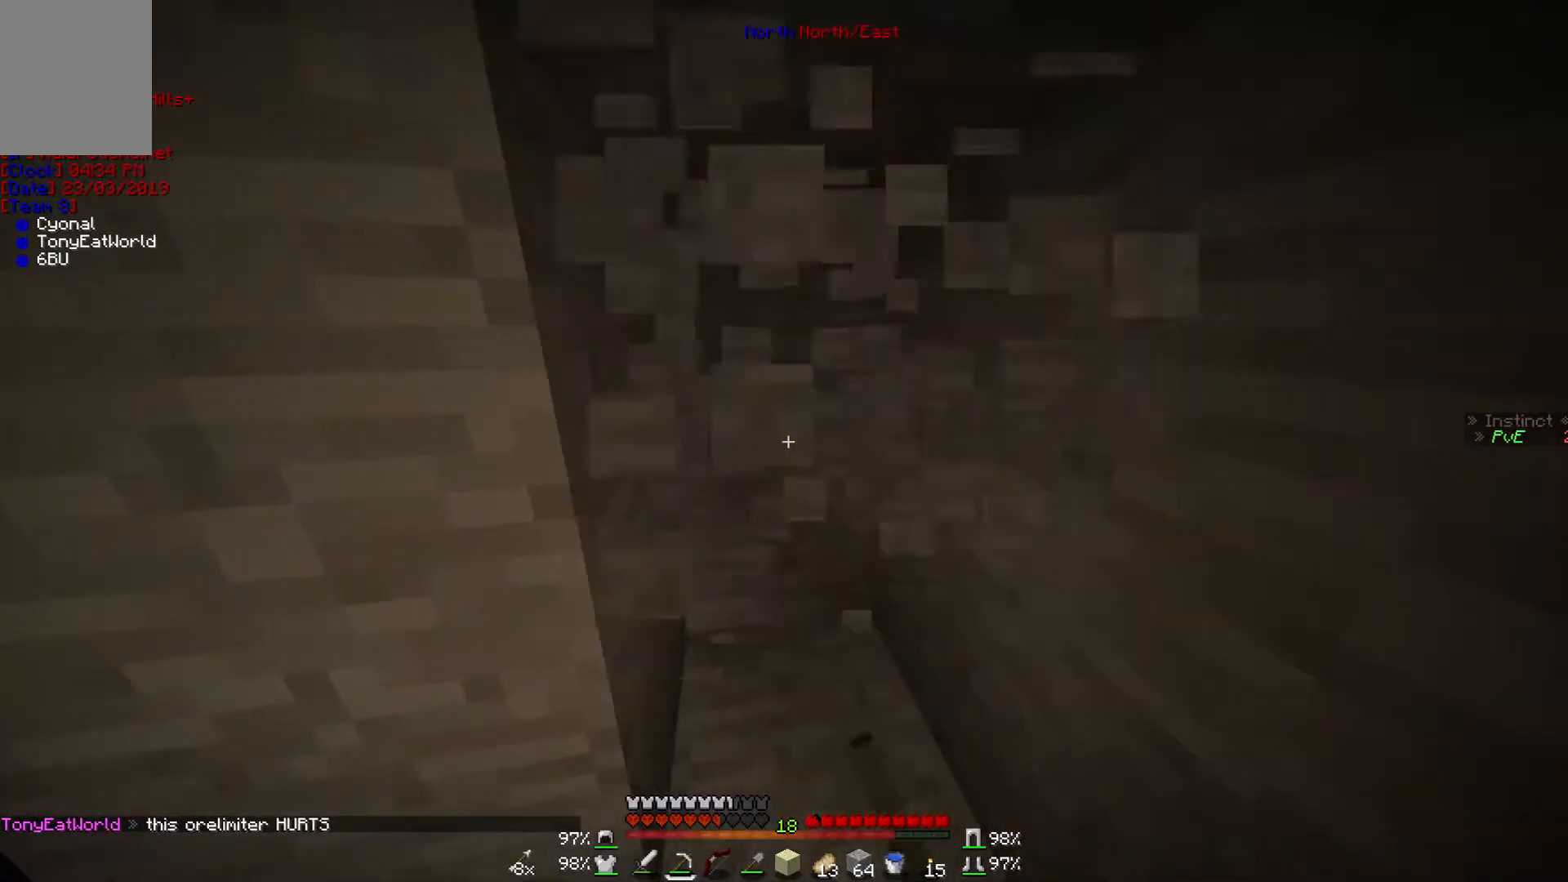
{"keys": ["w"], "mouse": [], "events": [[300, "mouse_left", "up"], [367, "w", "down"]]}
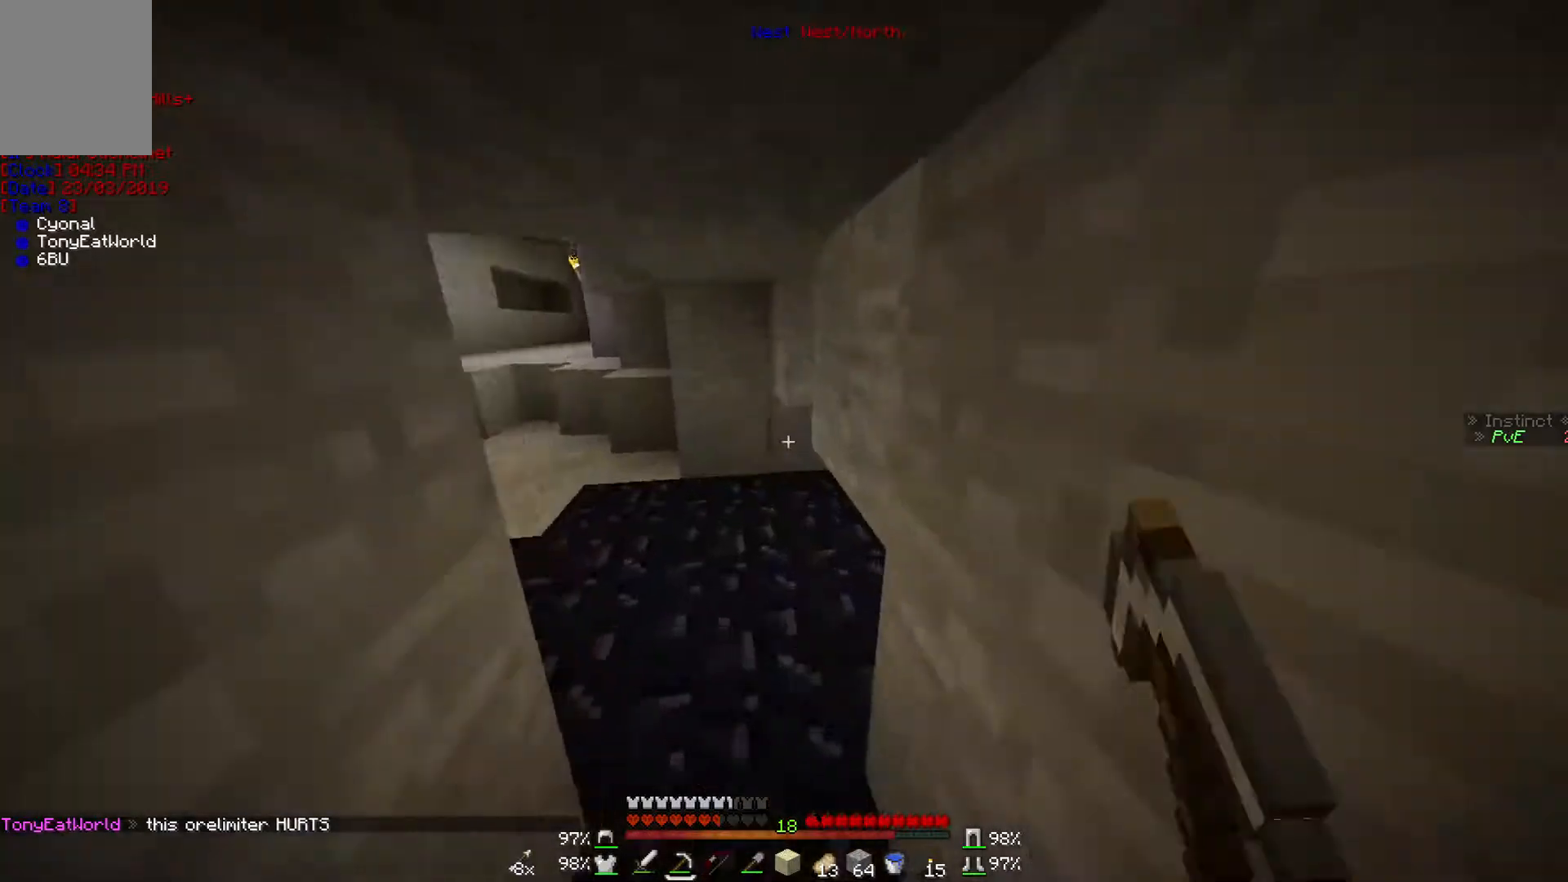
{"keys": ["w"], "mouse": [], "events": []}
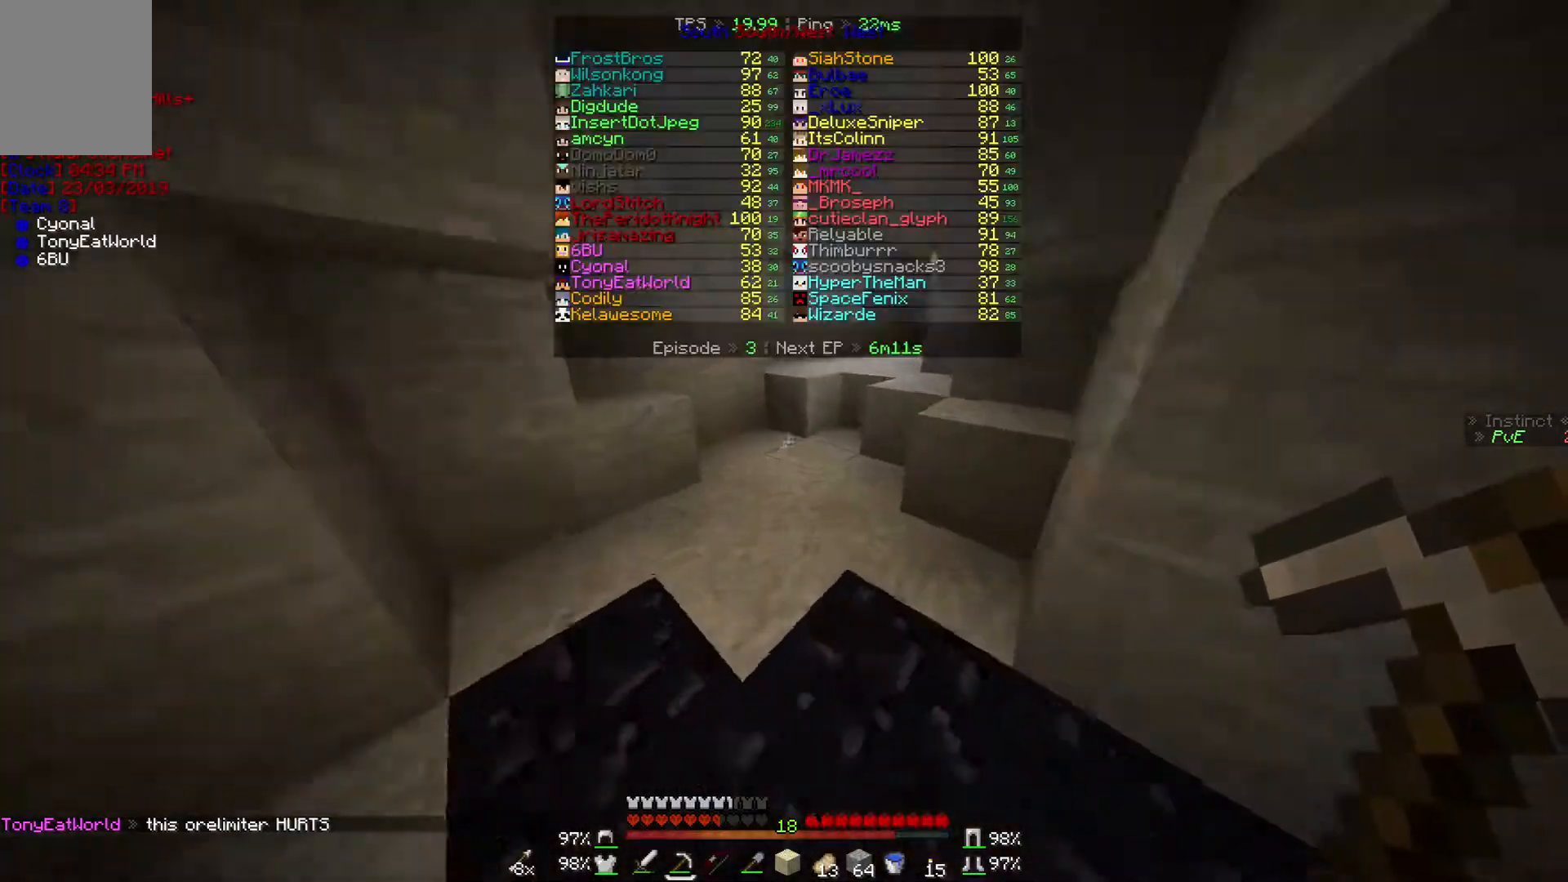
{"keys": ["w"], "mouse": [], "events": []}
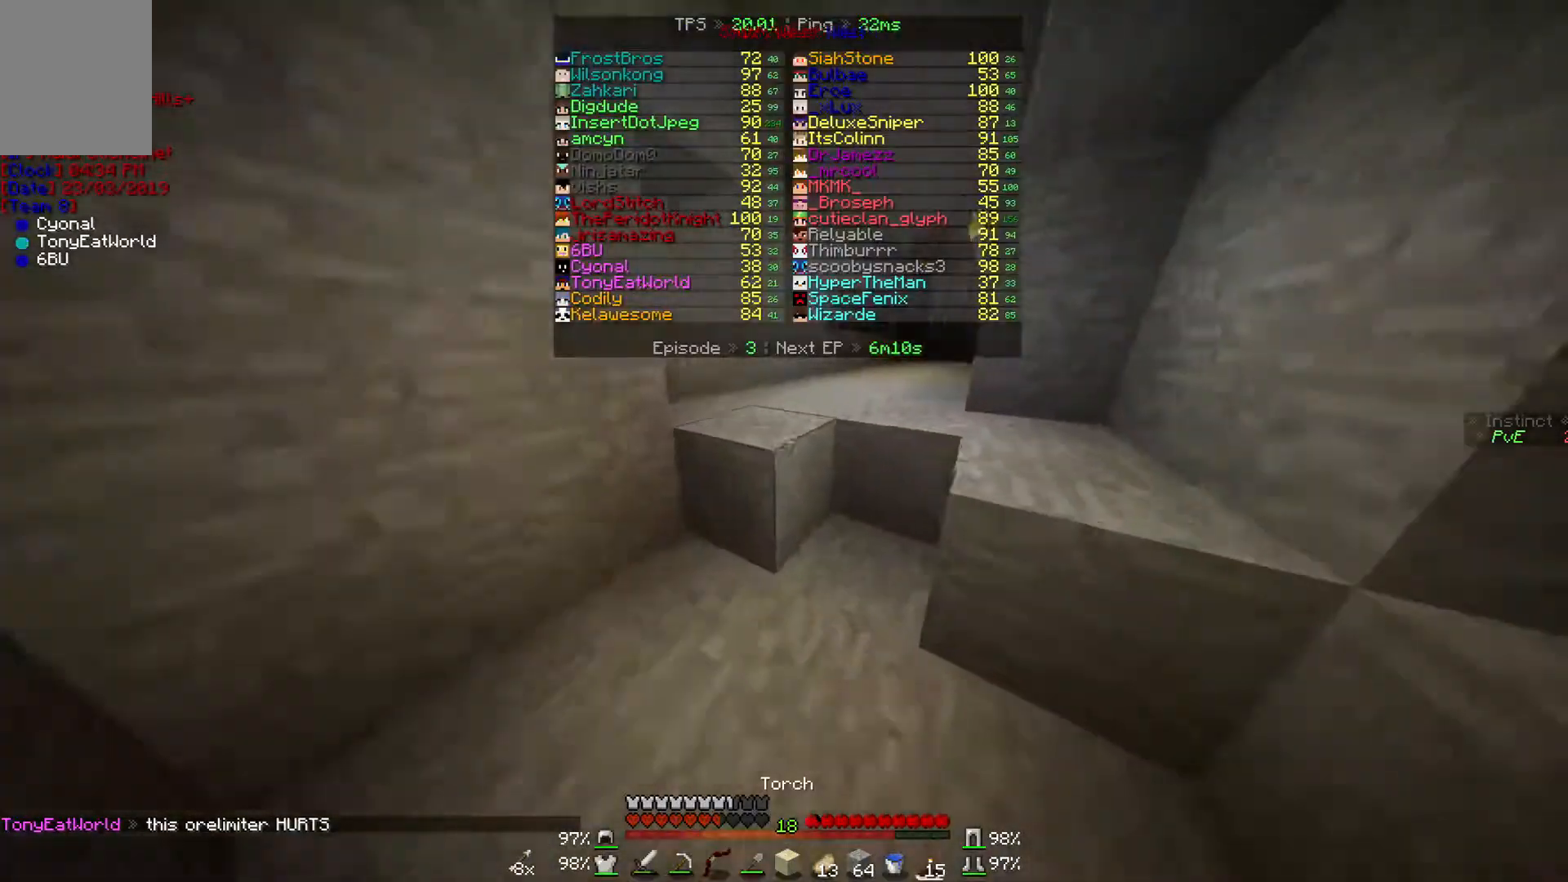
{"keys": ["w"], "mouse": [], "events": []}
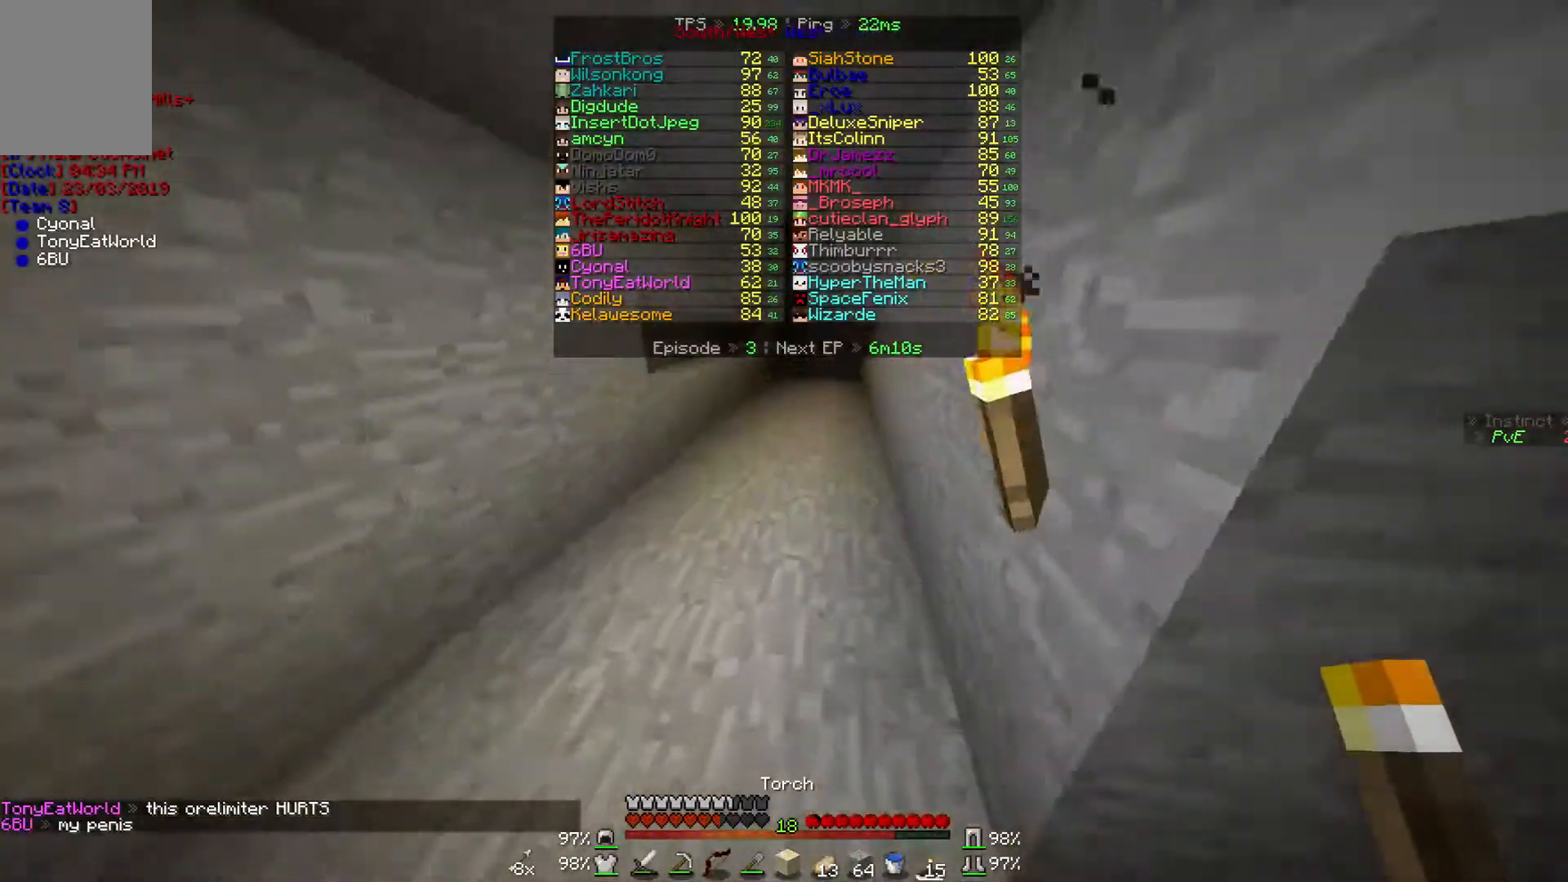
{"keys": ["w"], "mouse": [], "events": []}
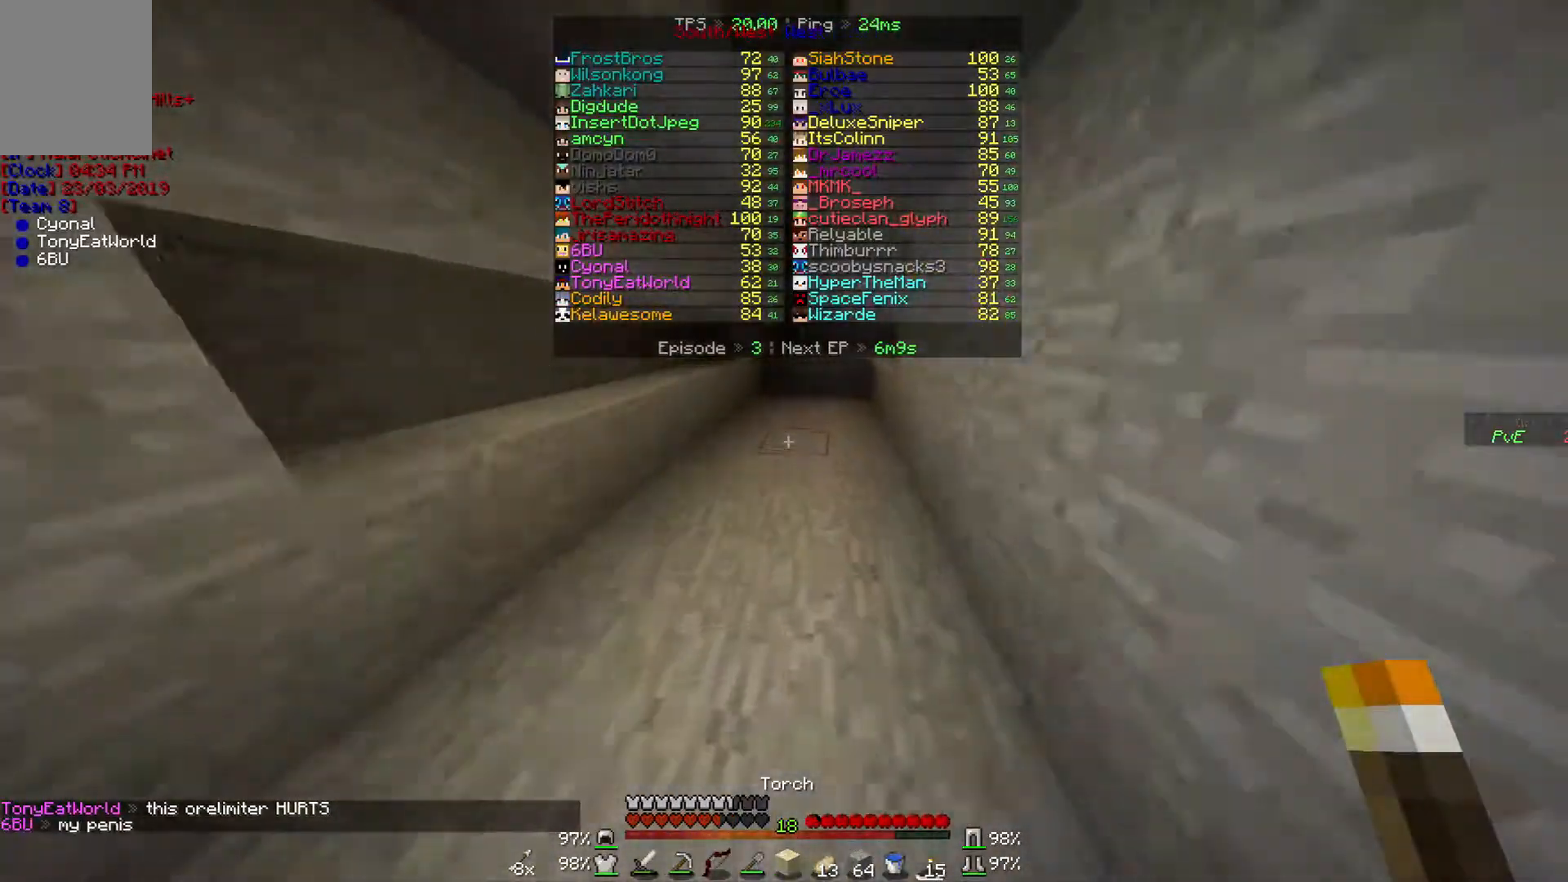
{"keys": ["w"], "mouse": [], "events": []}
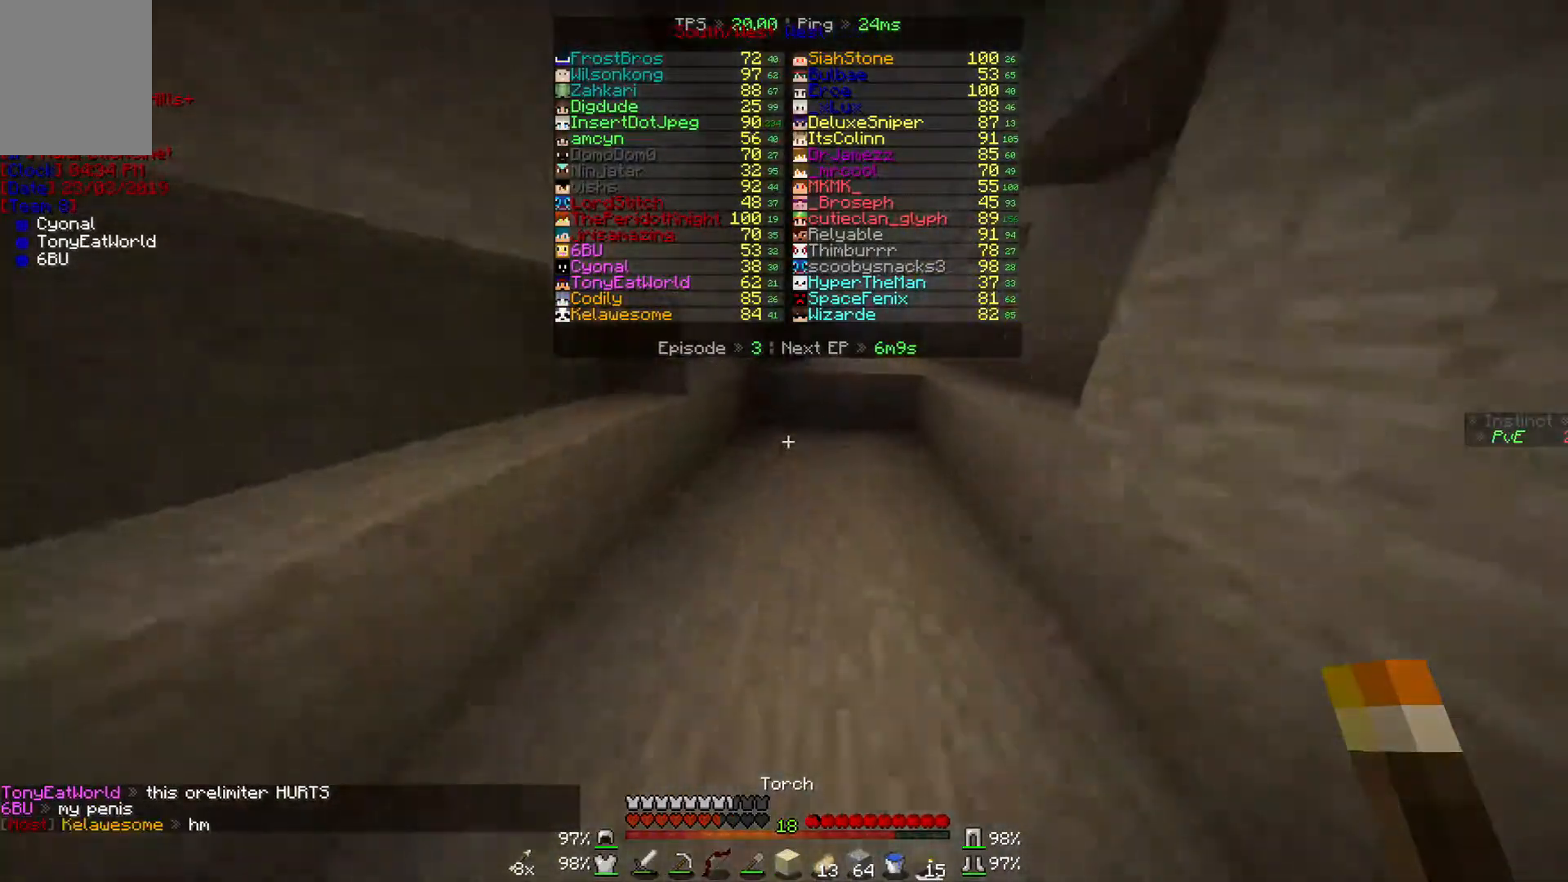
{"keys": ["w"], "mouse": [], "events": [[100, "d", "down"], [400, "d", "up"]]}
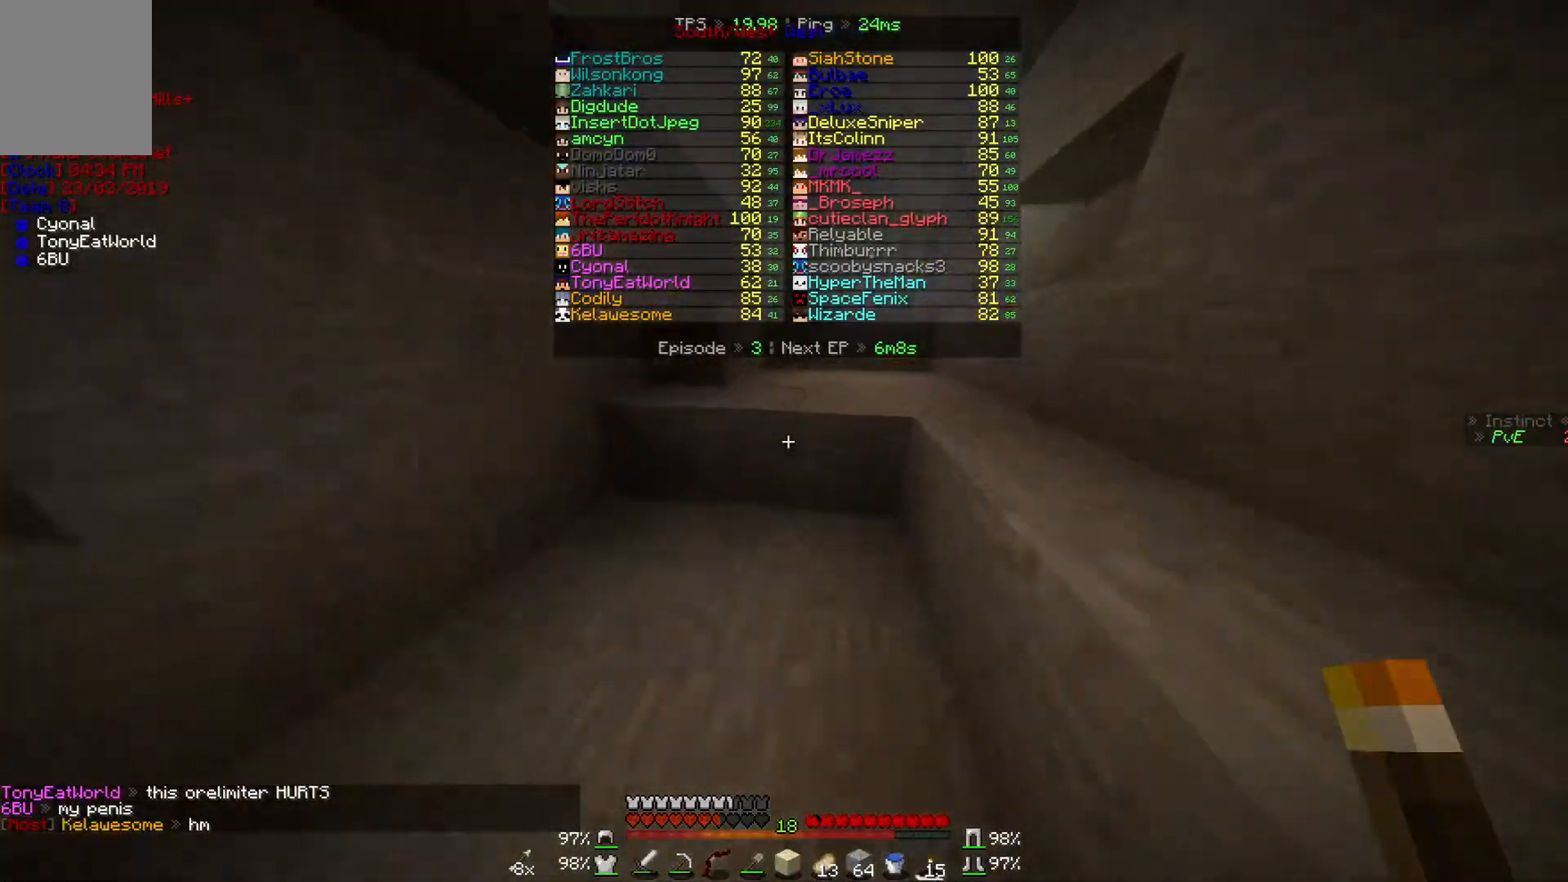
{"keys": ["w"], "mouse": [], "events": []}
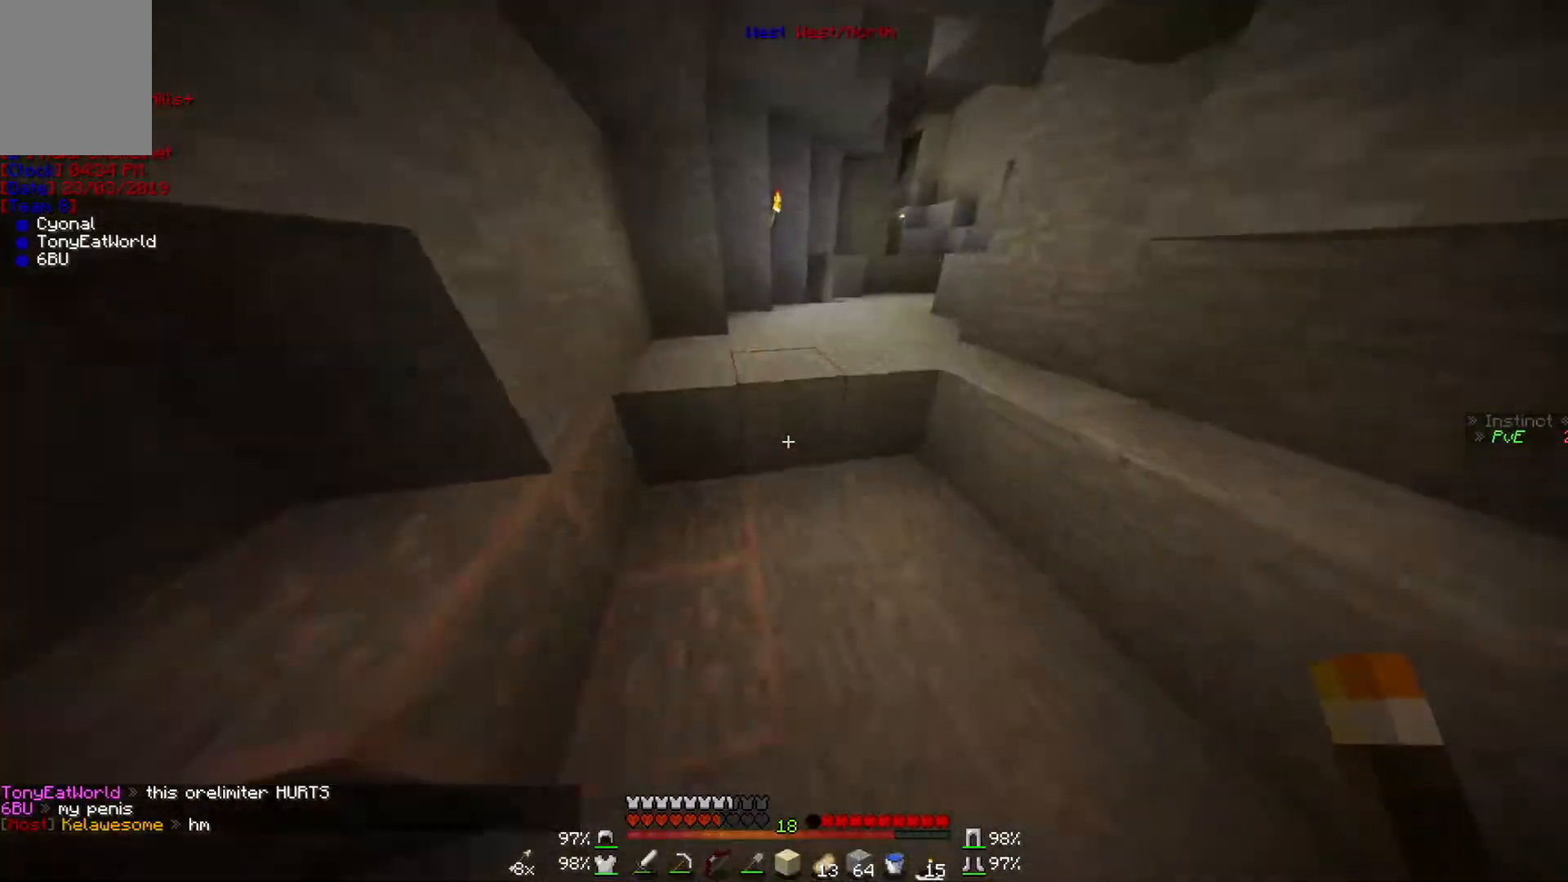
{"keys": ["w"], "mouse": [], "events": []}
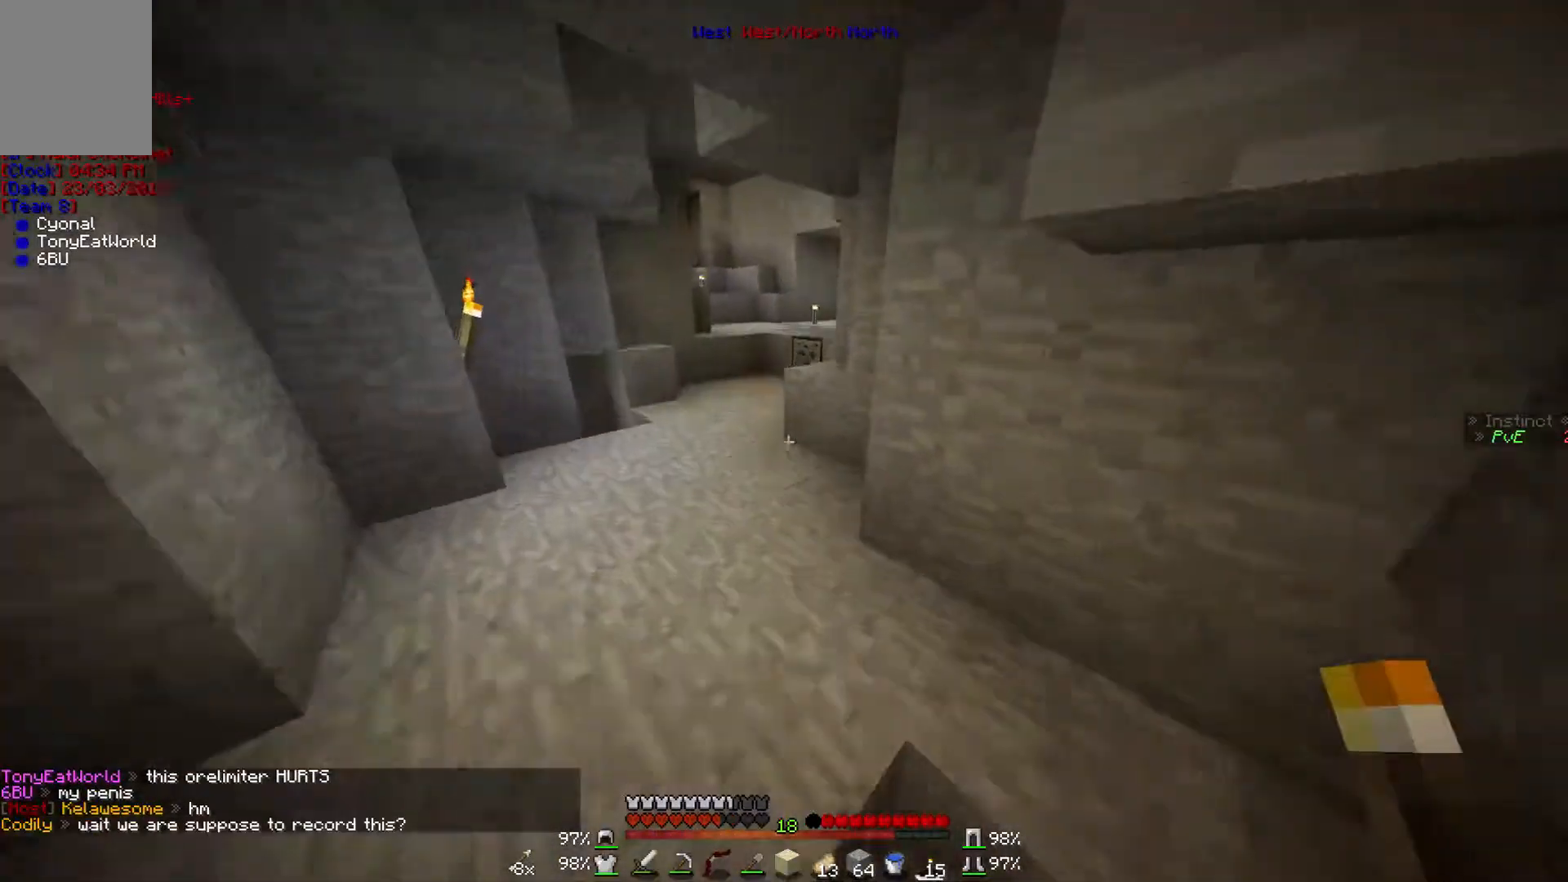
{"keys": ["w"], "mouse": [], "events": []}
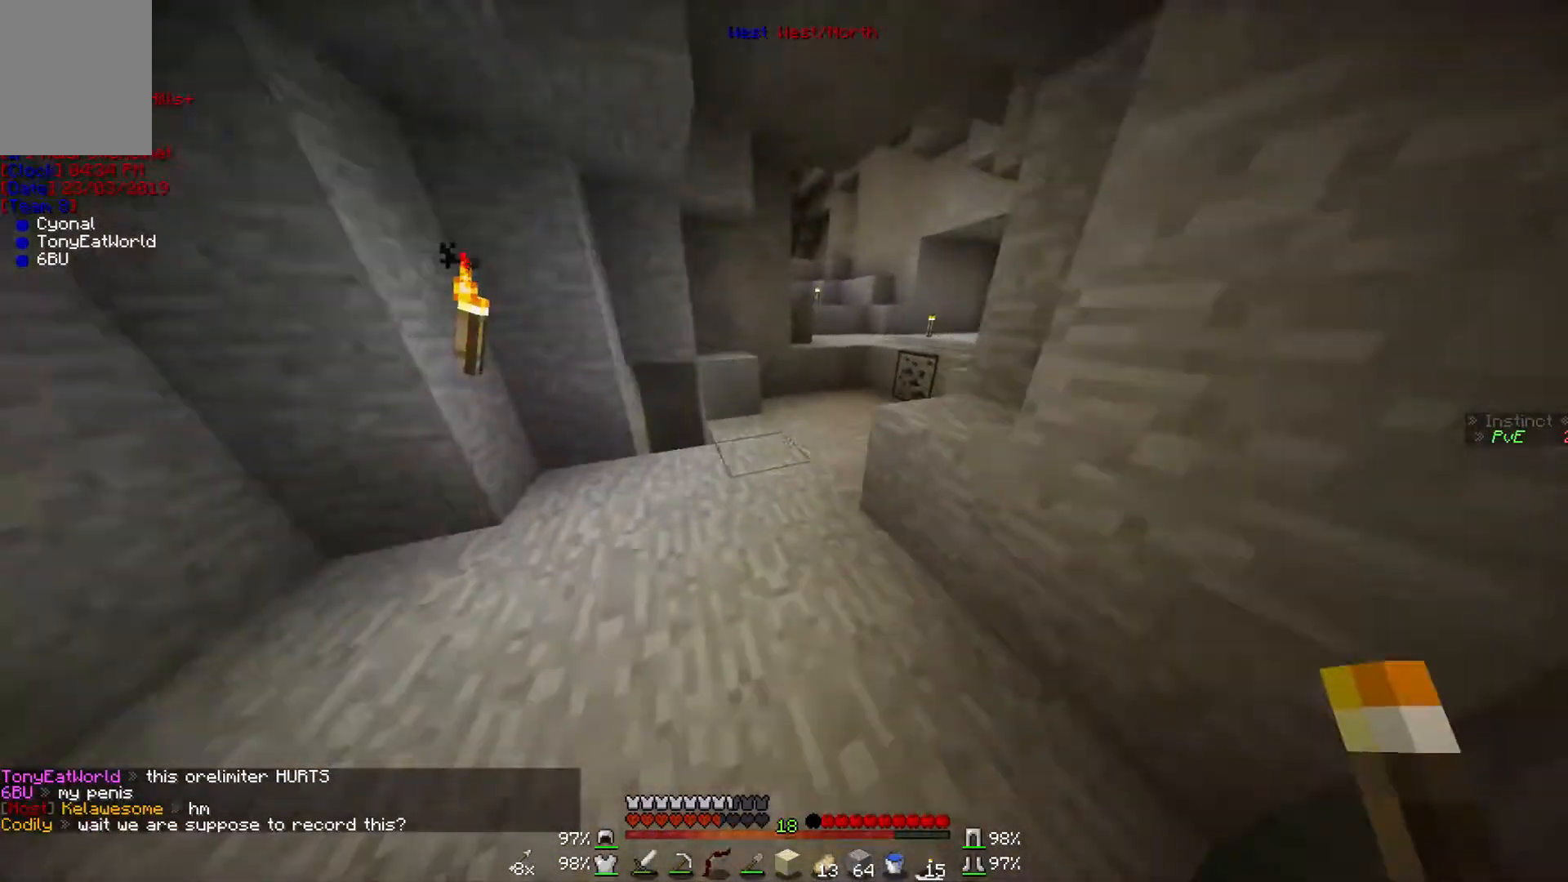
{"keys": ["w"], "mouse": [], "events": []}
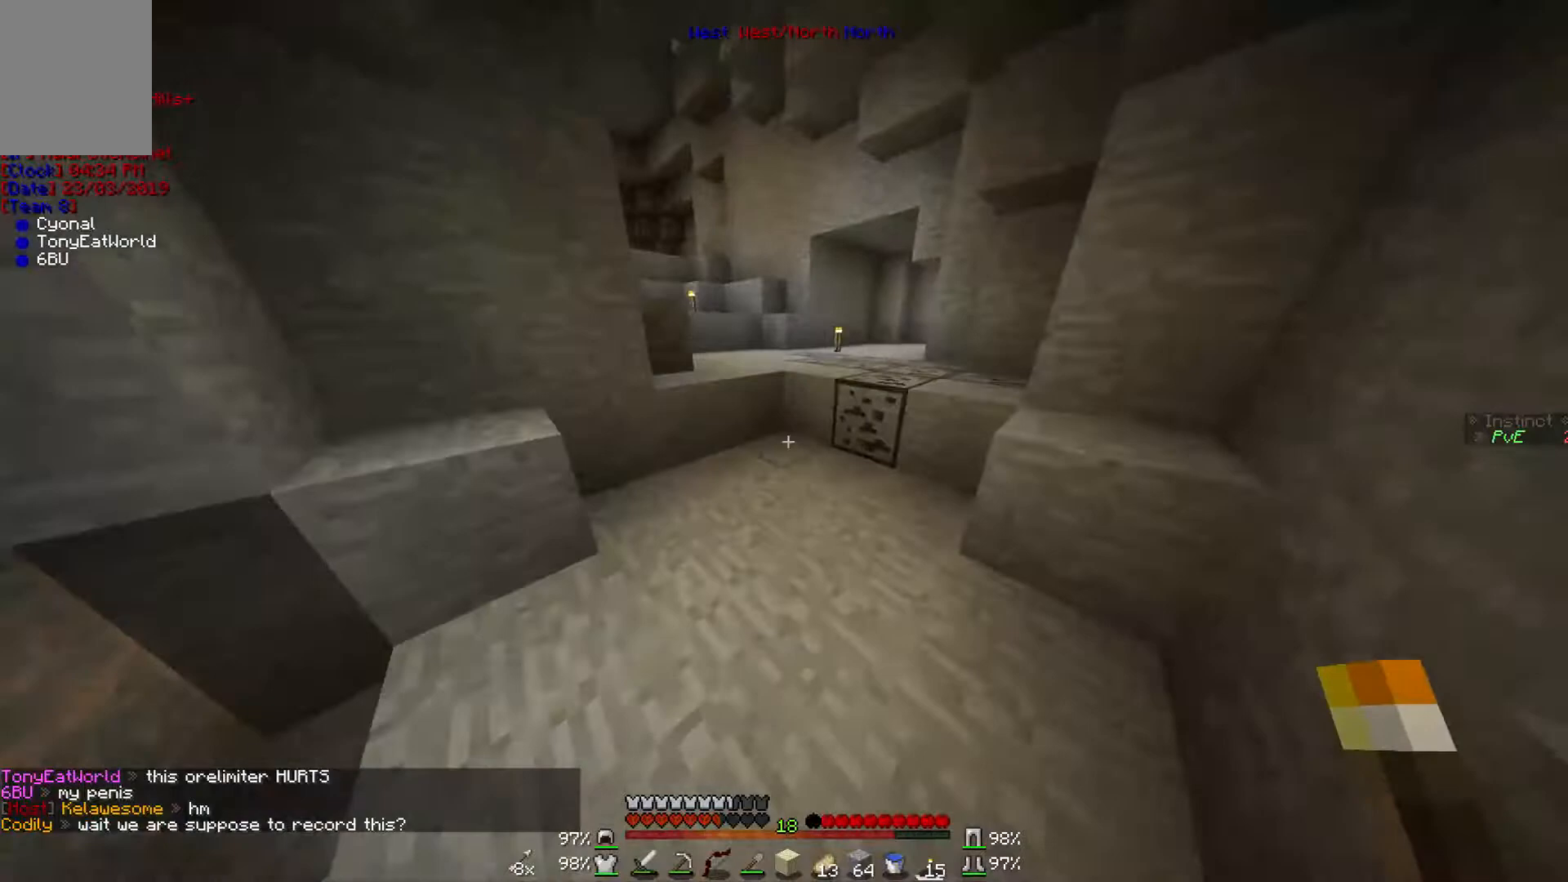
{"keys": ["w"], "mouse": [], "events": []}